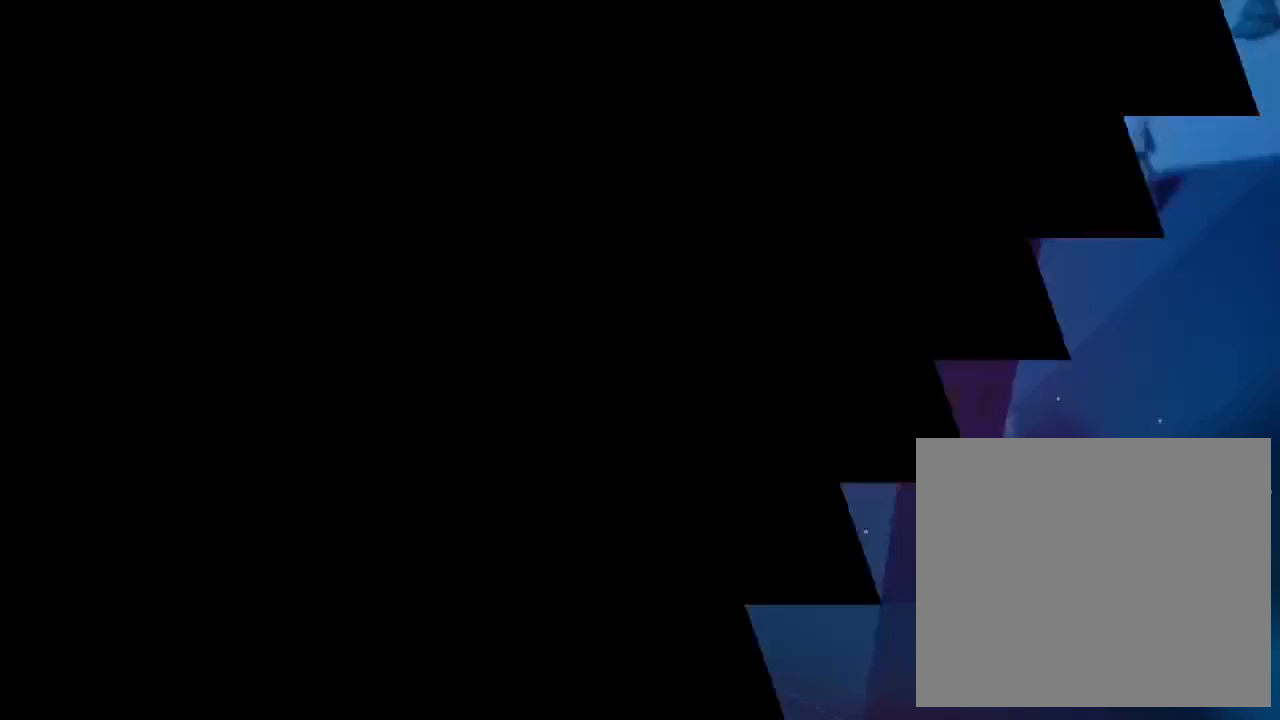
Gameplay with a controller (PlayStation layout); each line is a JSON object with the inputs held at the frame after it. "events" lists button and stick changes between this image and that frame as [ms after this image, input, new state], when the widget could be followed in between. Not read: right_stick.
{"buttons": [], "left_stick": "center", "events": []}
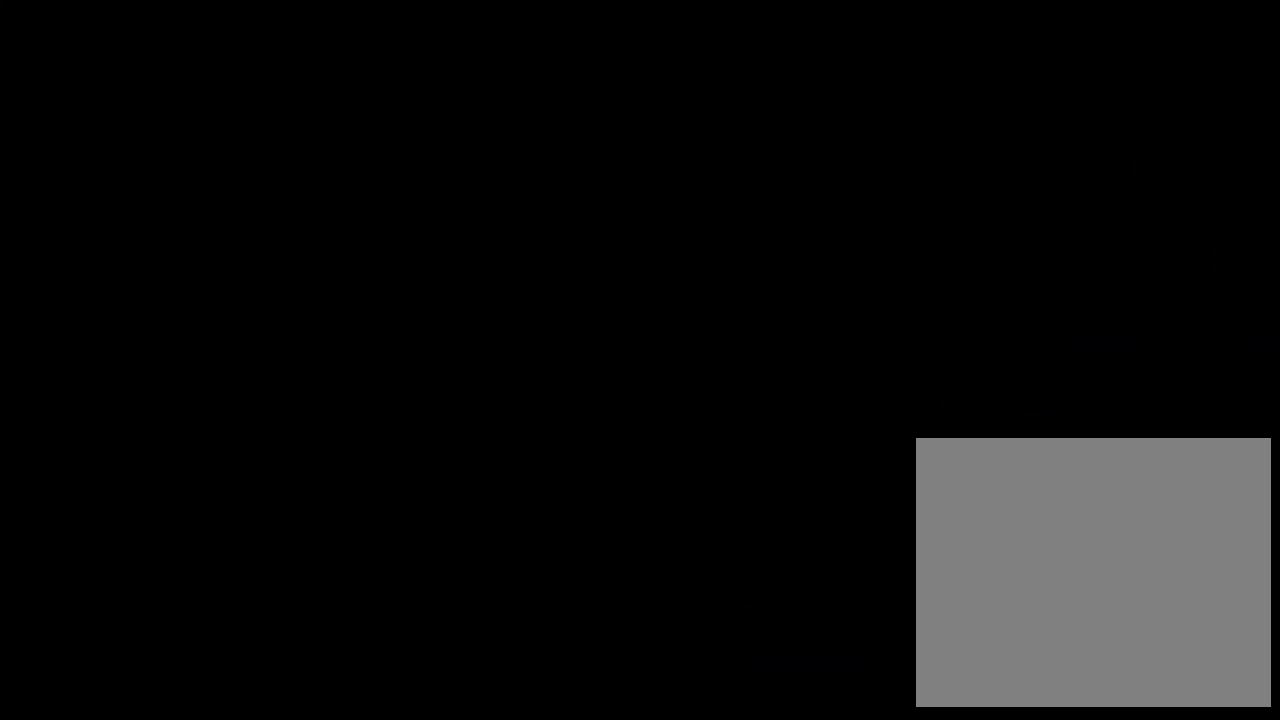
{"buttons": [], "left_stick": "center", "events": []}
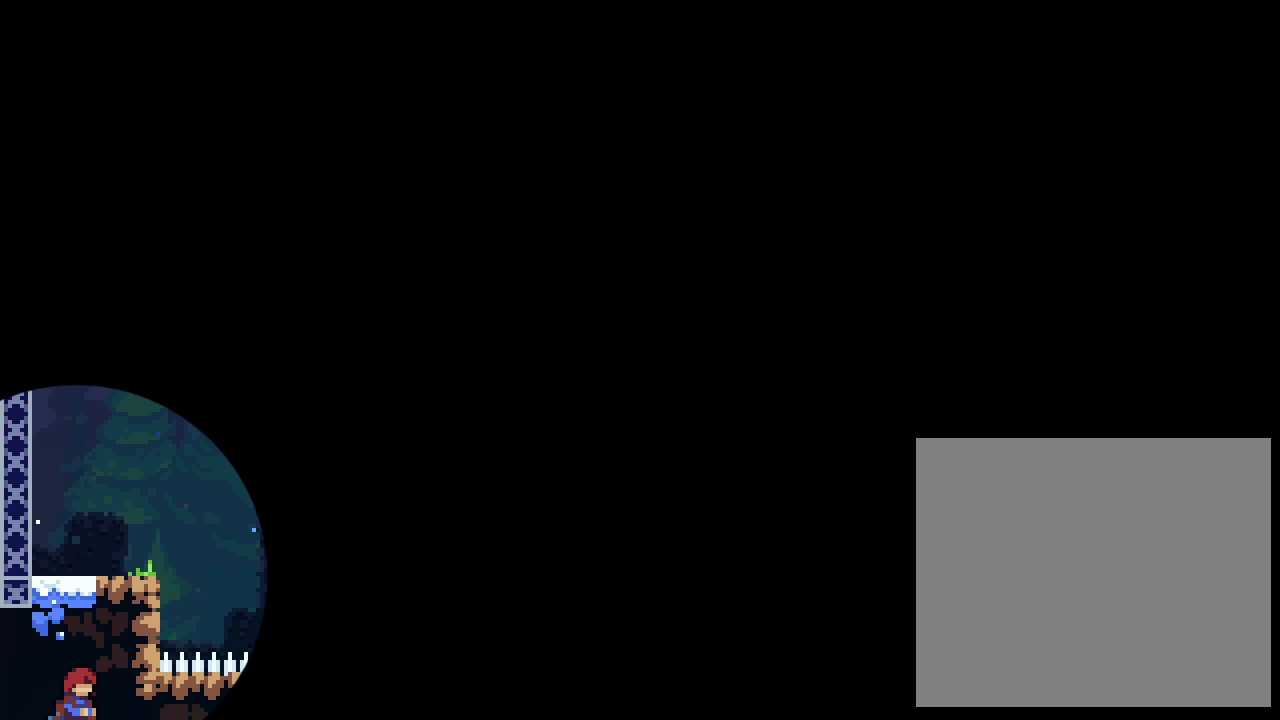
{"buttons": [], "left_stick": "center", "events": []}
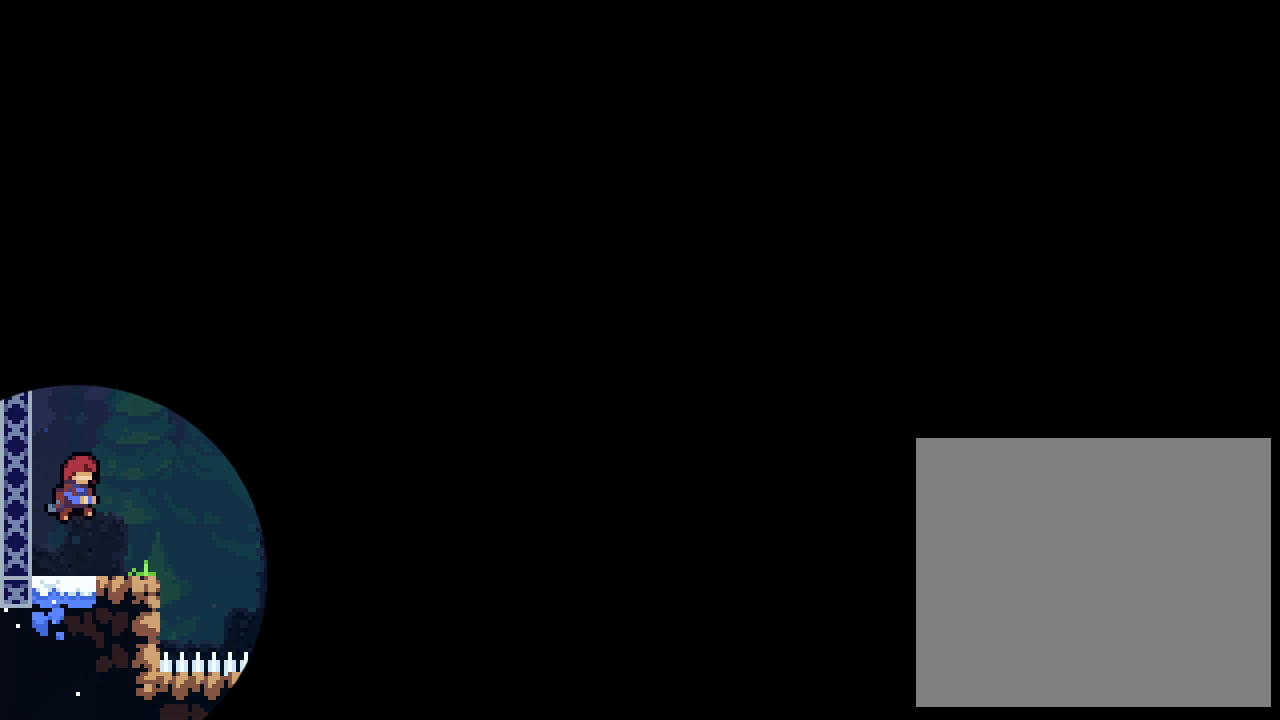
{"buttons": [], "left_stick": "center", "events": []}
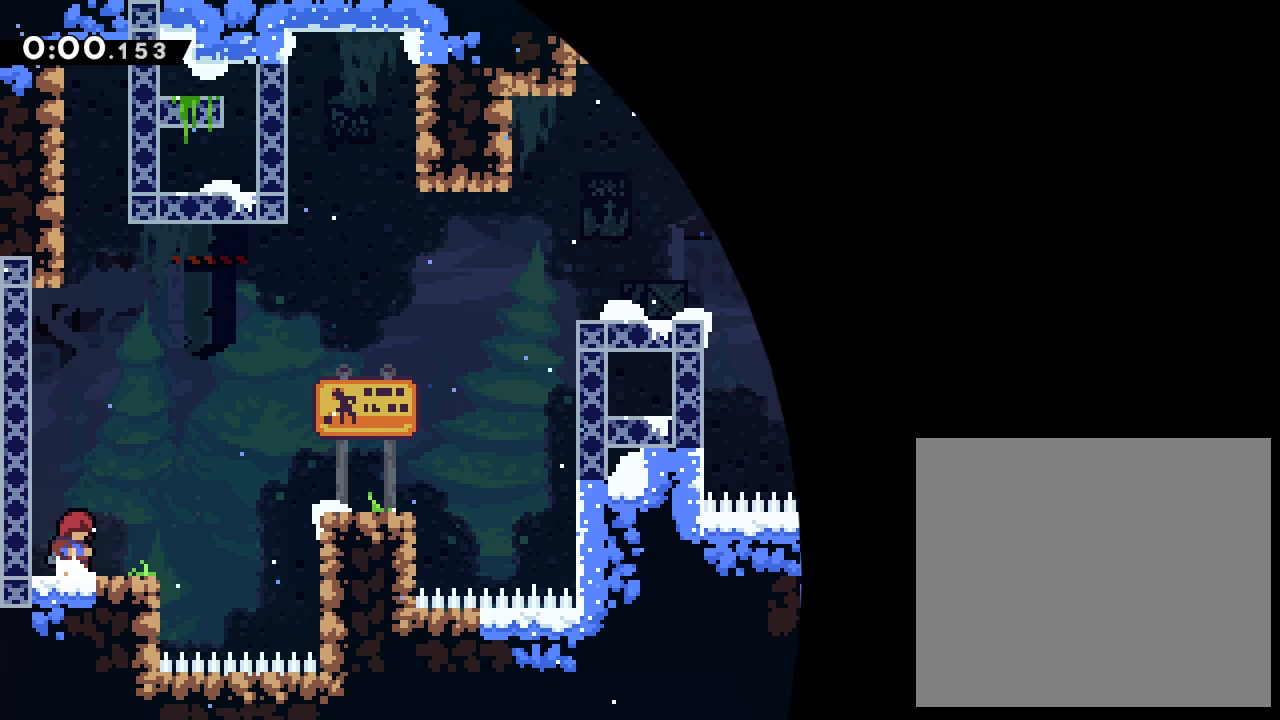
{"buttons": ["CROSS"], "left_stick": "right", "events": [[200, "left_stick", "right"], [383, "CROSS", "down"]]}
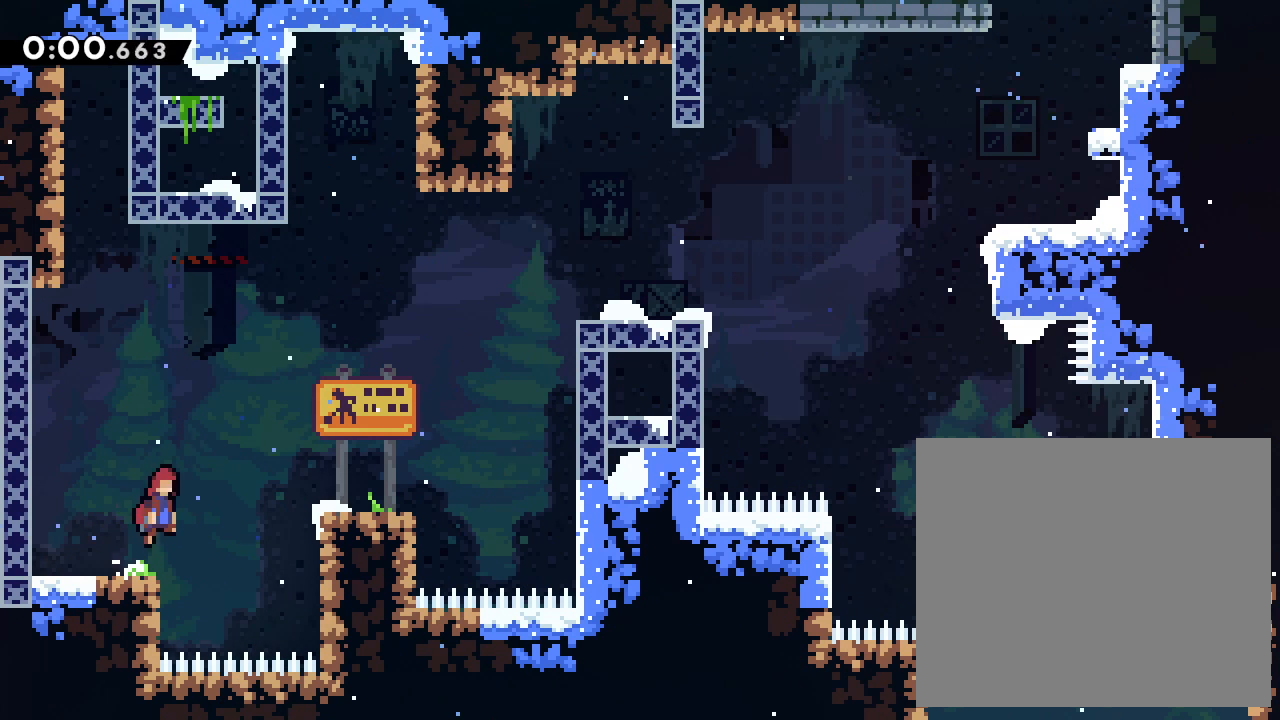
{"buttons": [], "left_stick": "right", "events": [[367, "CROSS", "up"]]}
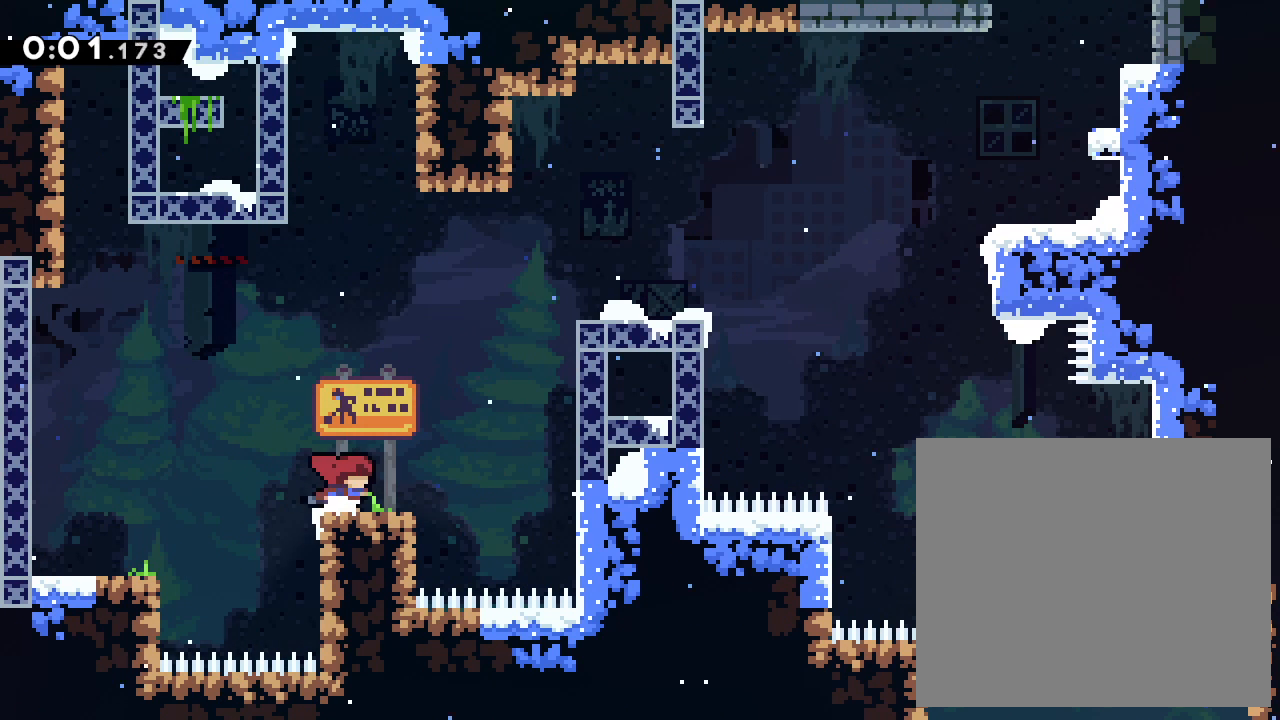
{"buttons": ["L2"], "left_stick": "up-right", "events": [[100, "CROSS", "down"], [400, "L2", "down"], [433, "left_stick", "up-right"], [450, "CROSS", "up"]]}
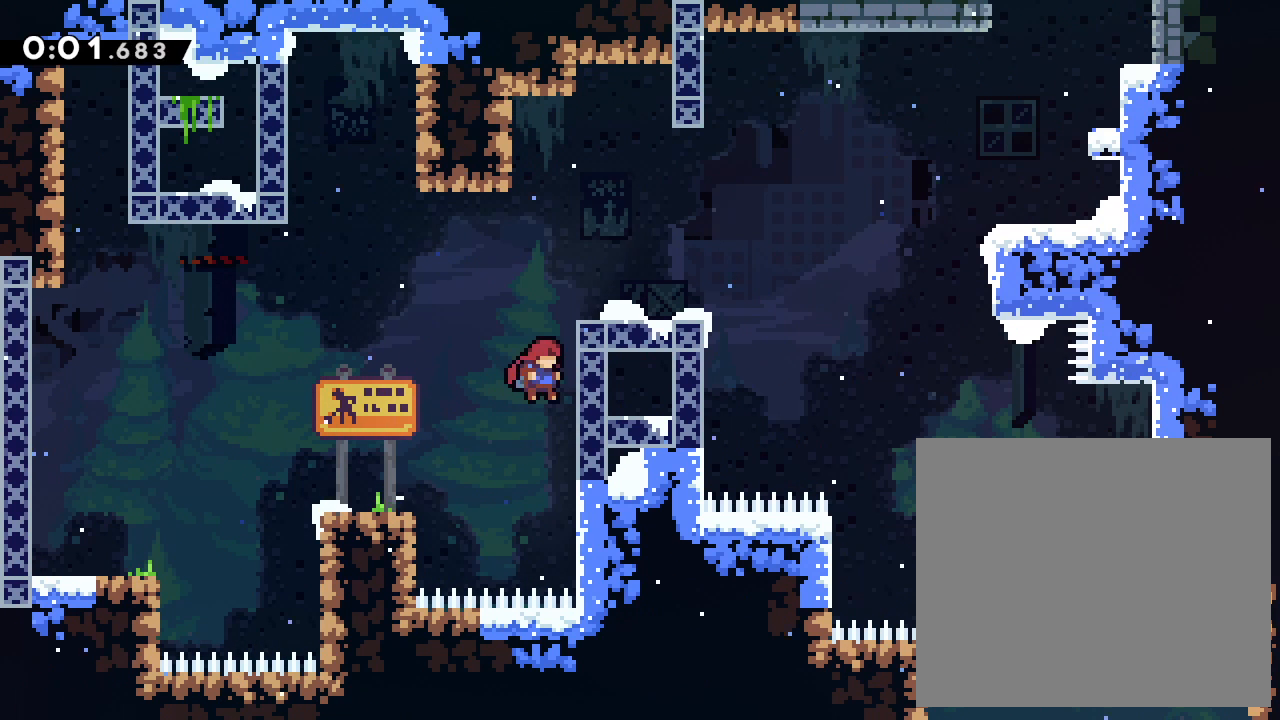
{"buttons": ["L2"], "left_stick": "up-right", "events": [[50, "CROSS", "down"], [283, "CROSS", "up"]]}
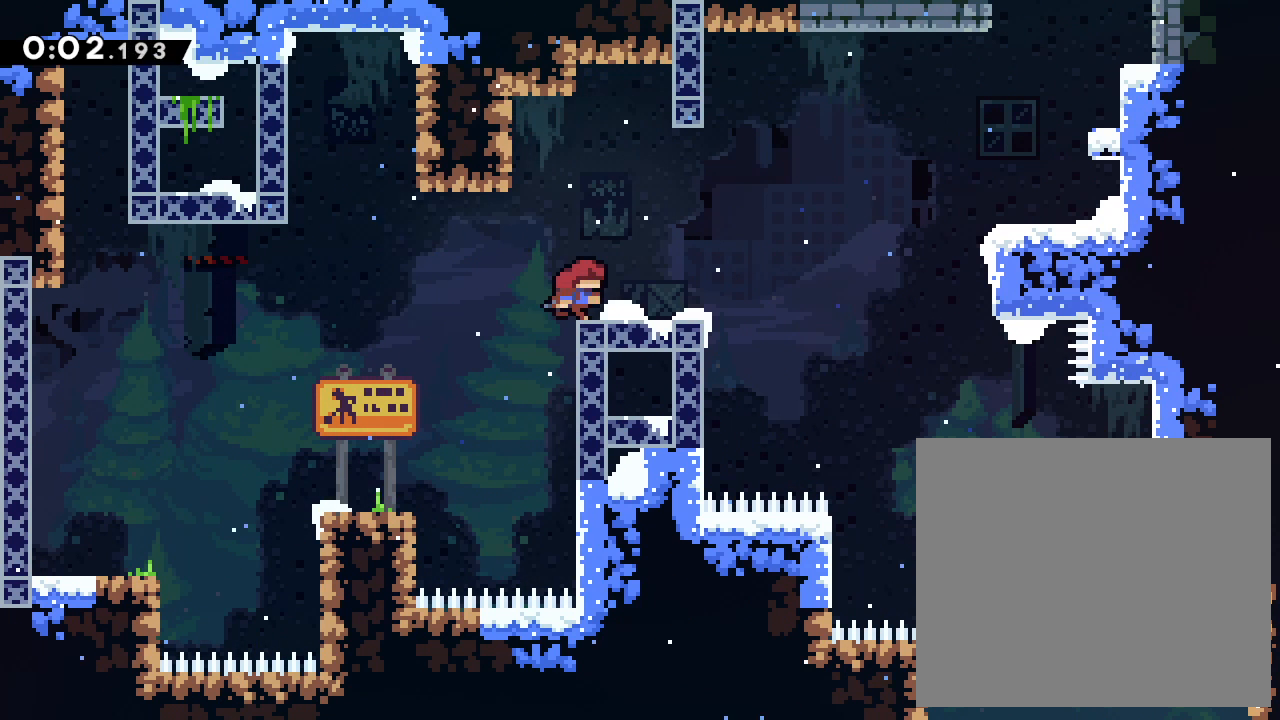
{"buttons": ["CROSS"], "left_stick": "right", "events": [[33, "left_stick", "right"], [200, "L2", "up"], [350, "CROSS", "down"]]}
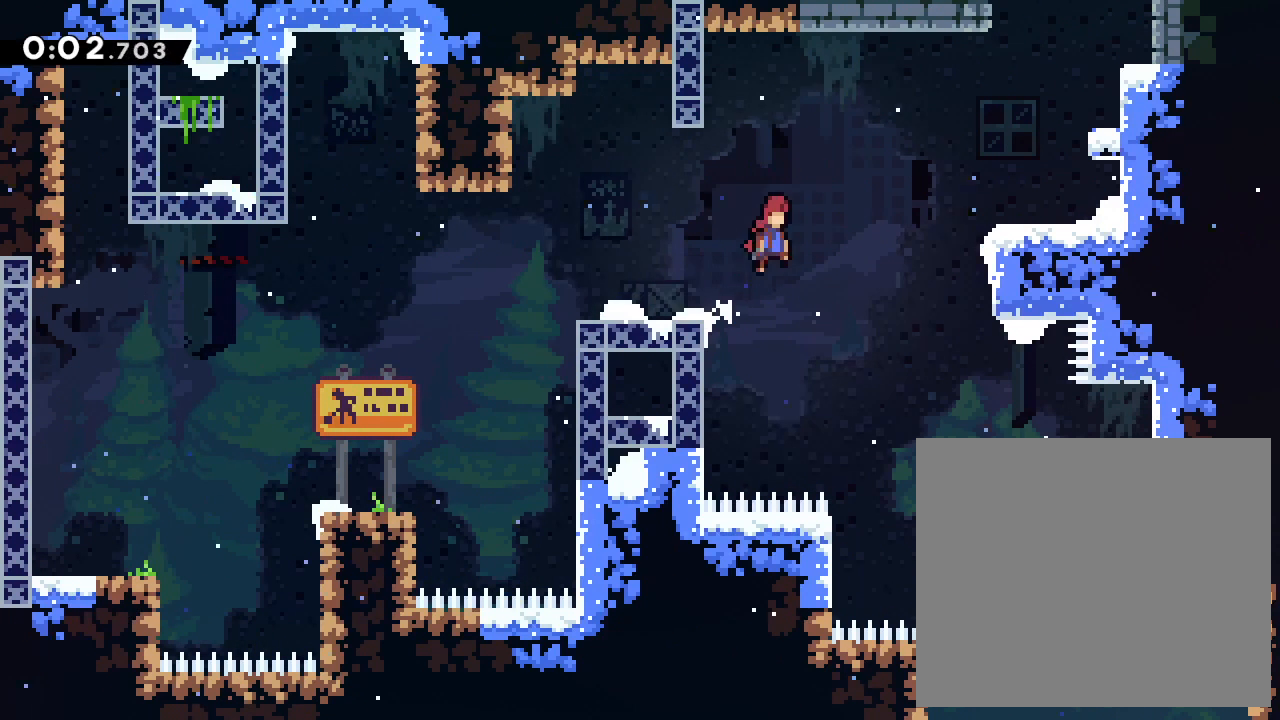
{"buttons": ["L2"], "left_stick": "up-right", "events": [[333, "L2", "down"], [383, "left_stick", "up-right"], [500, "CROSS", "up"]]}
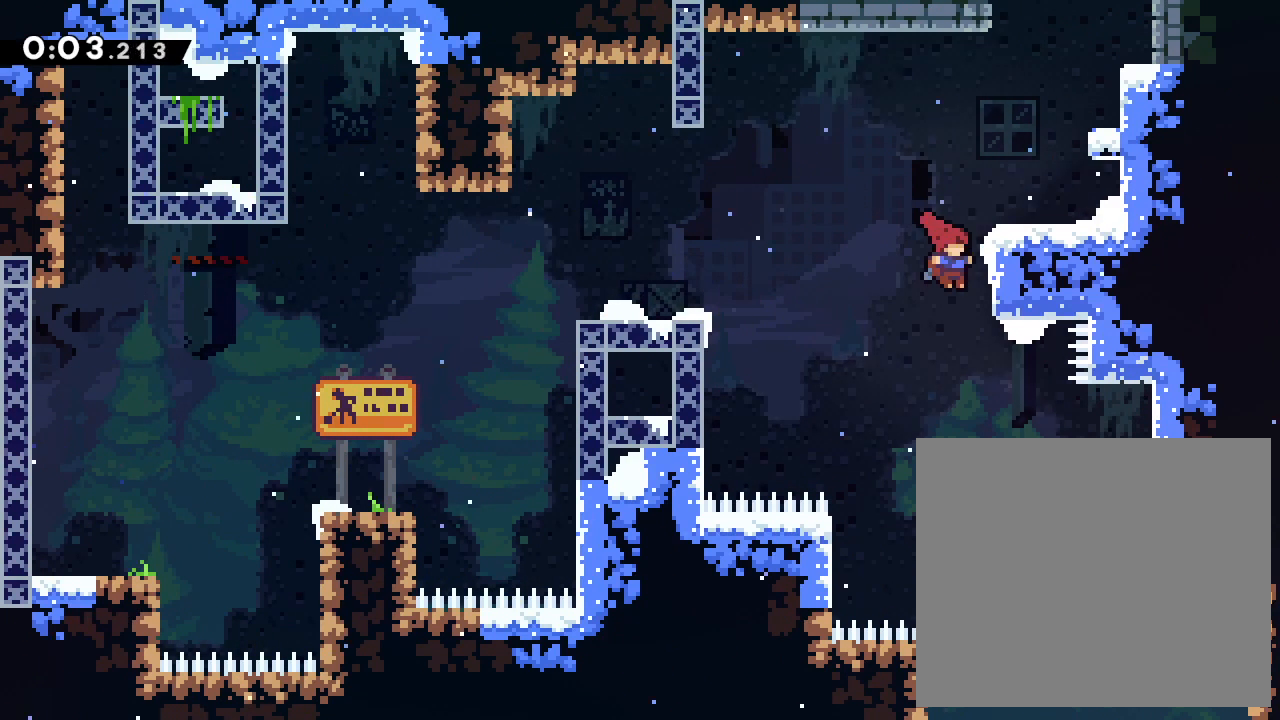
{"buttons": ["L2"], "left_stick": "up-right", "events": []}
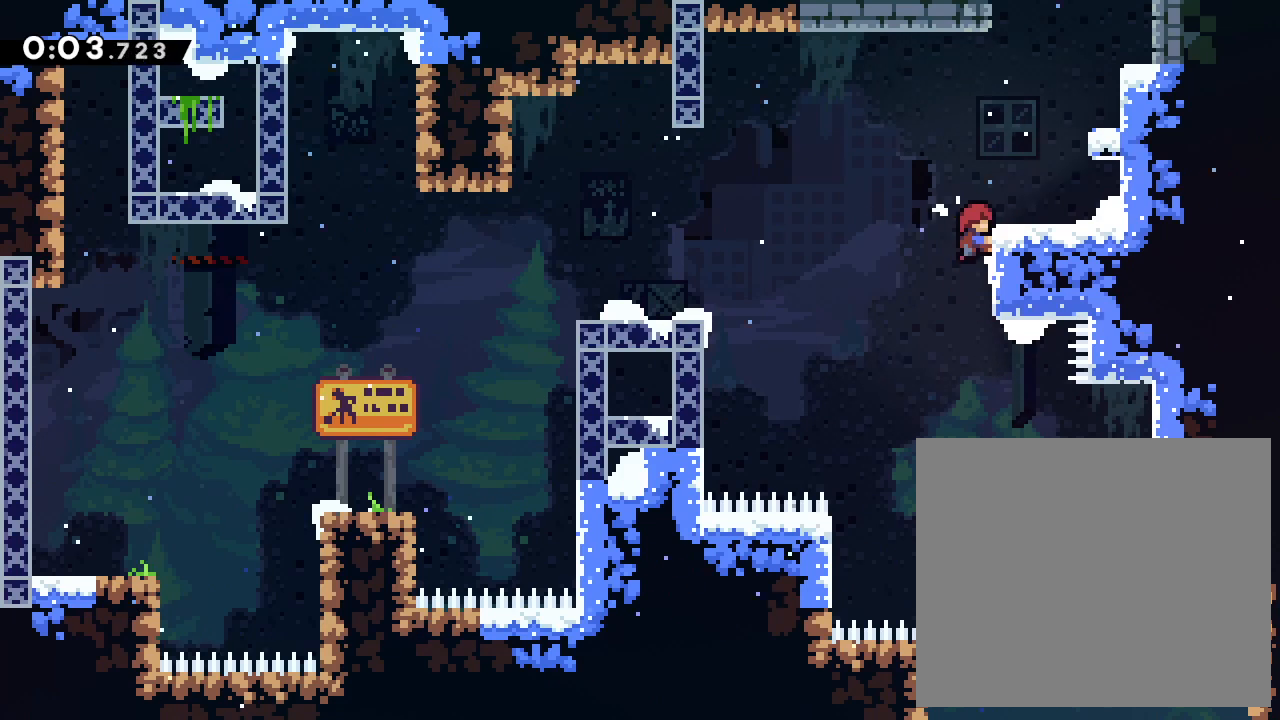
{"buttons": ["CROSS", "L2"], "left_stick": "up-right", "events": [[367, "CROSS", "down"]]}
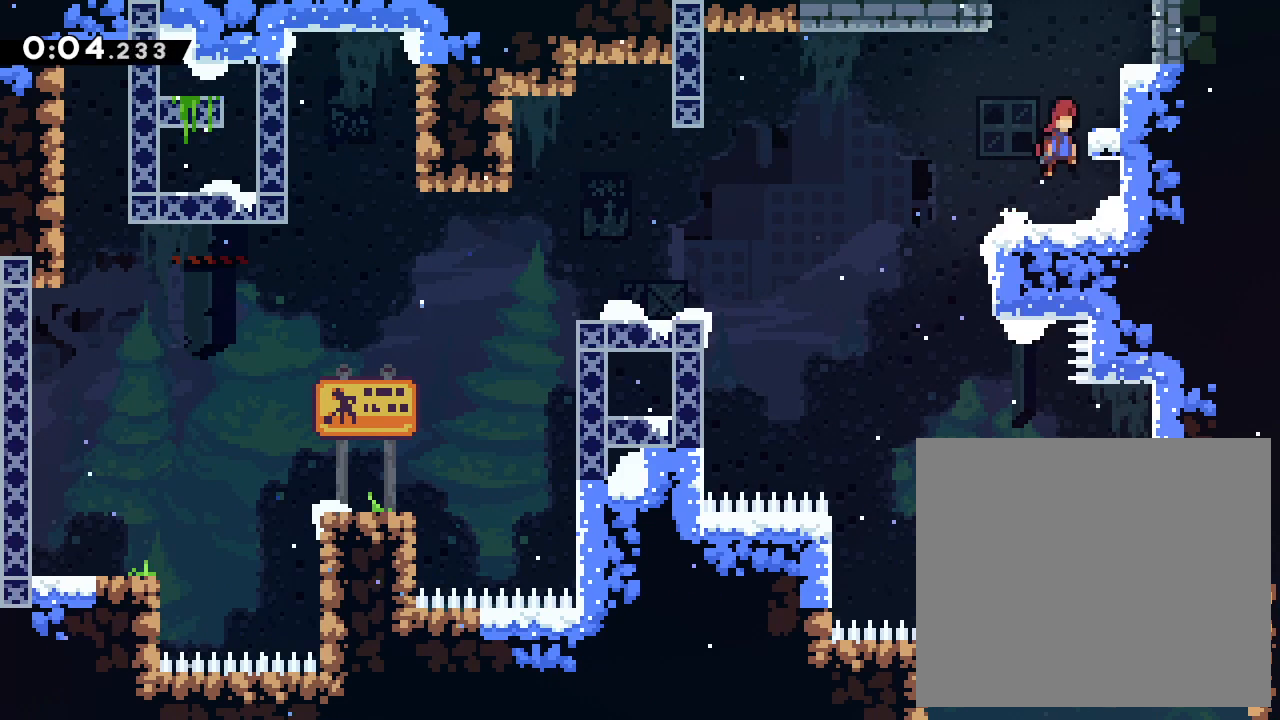
{"buttons": ["L2"], "left_stick": "up-right", "events": [[233, "CROSS", "up"]]}
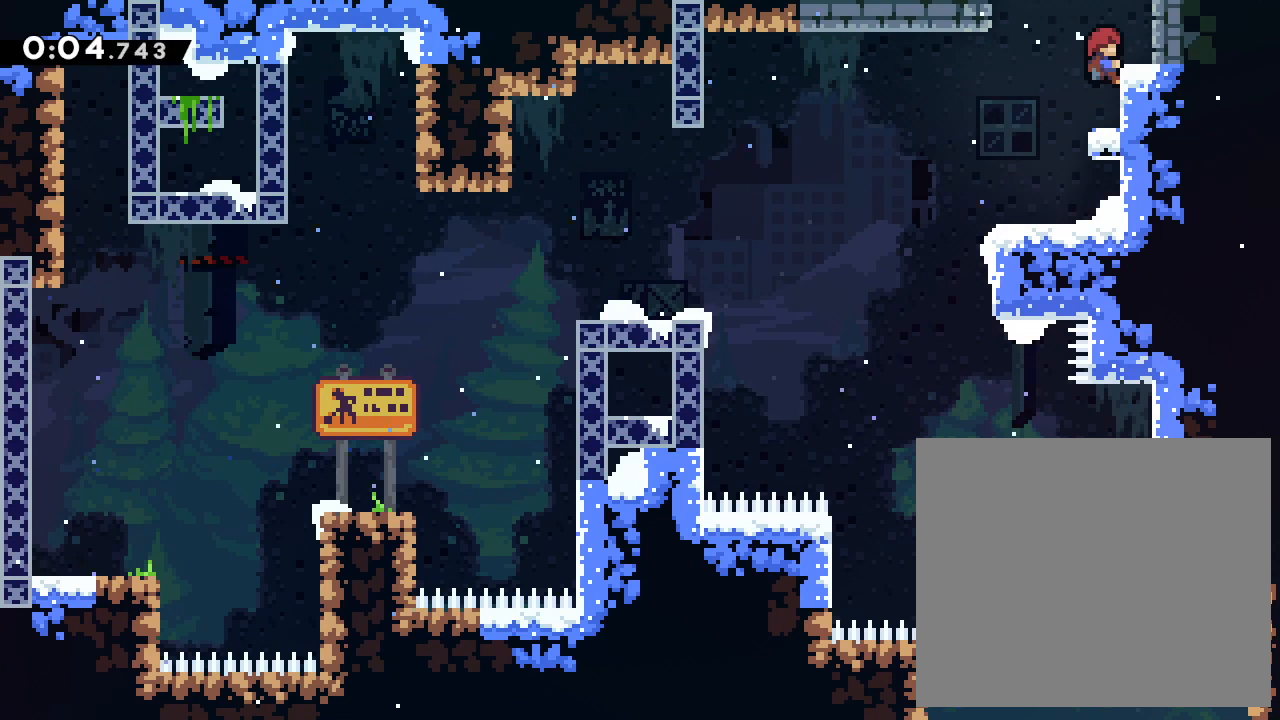
{"buttons": ["L2"], "left_stick": "up", "events": [[400, "left_stick", "up"]]}
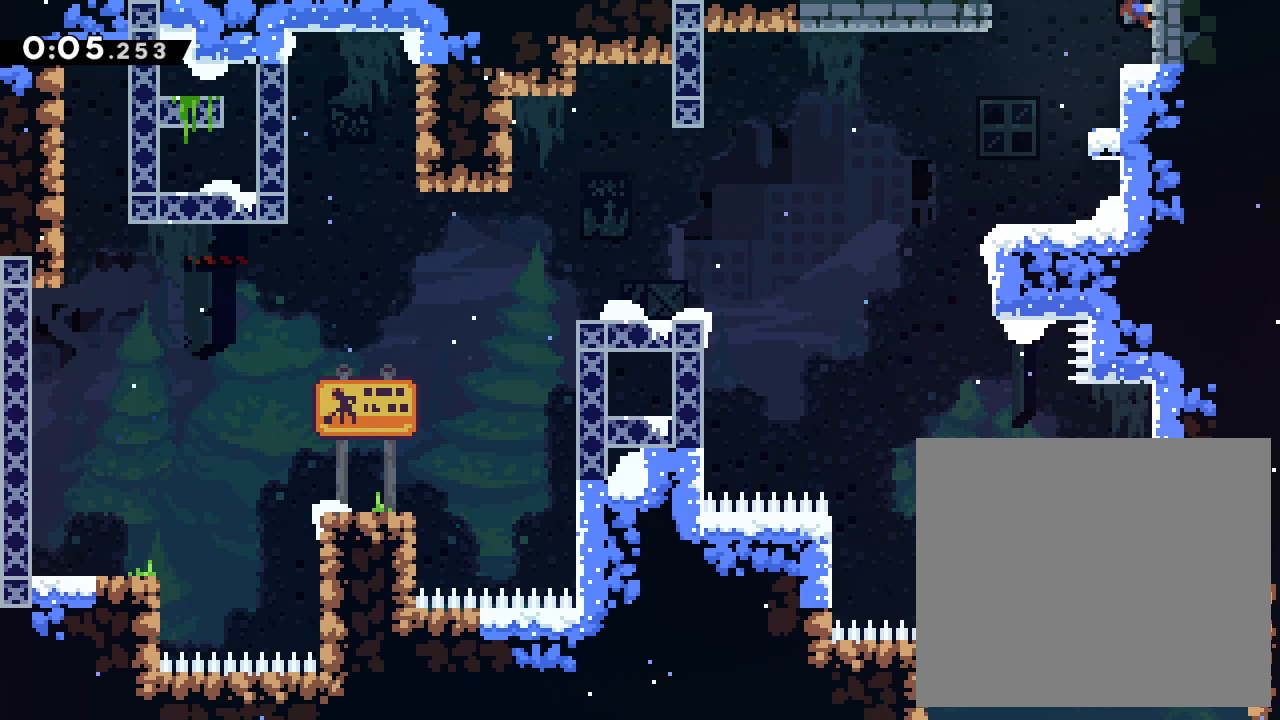
{"buttons": ["L2"], "left_stick": "up", "events": []}
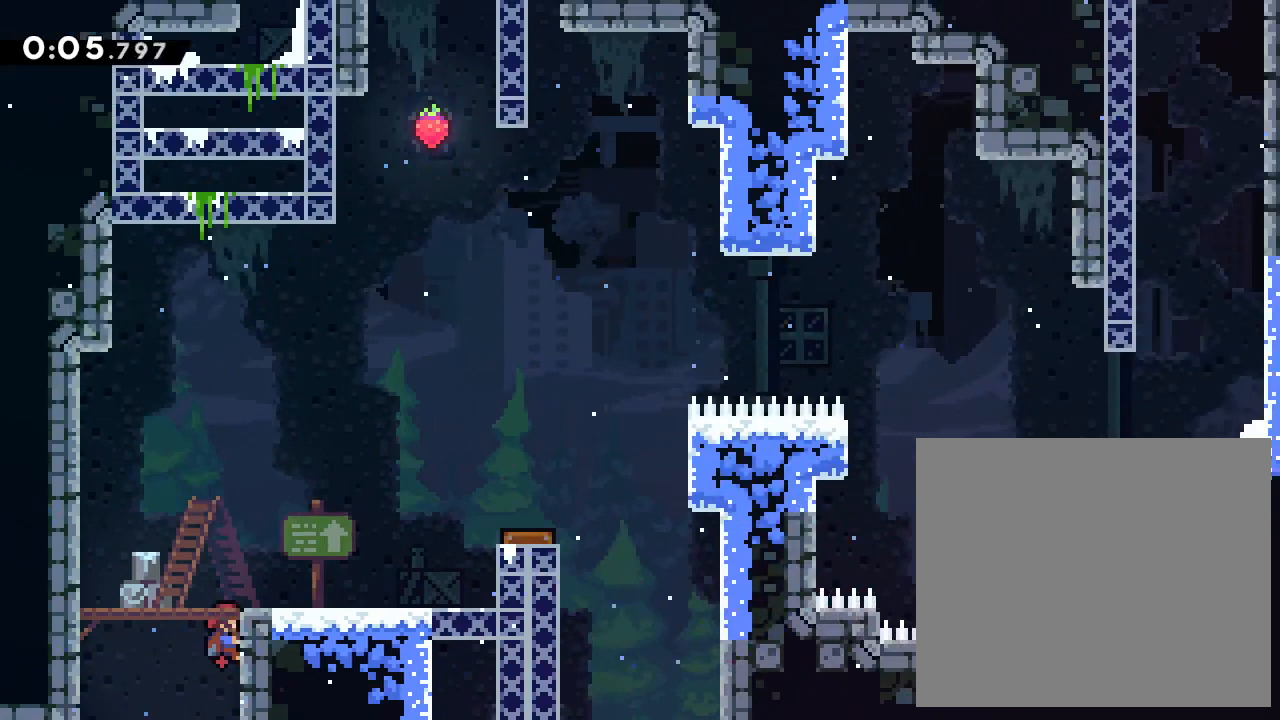
{"buttons": [], "left_stick": "right", "events": [[117, "L2", "up"], [133, "left_stick", "center"], [350, "left_stick", "right"]]}
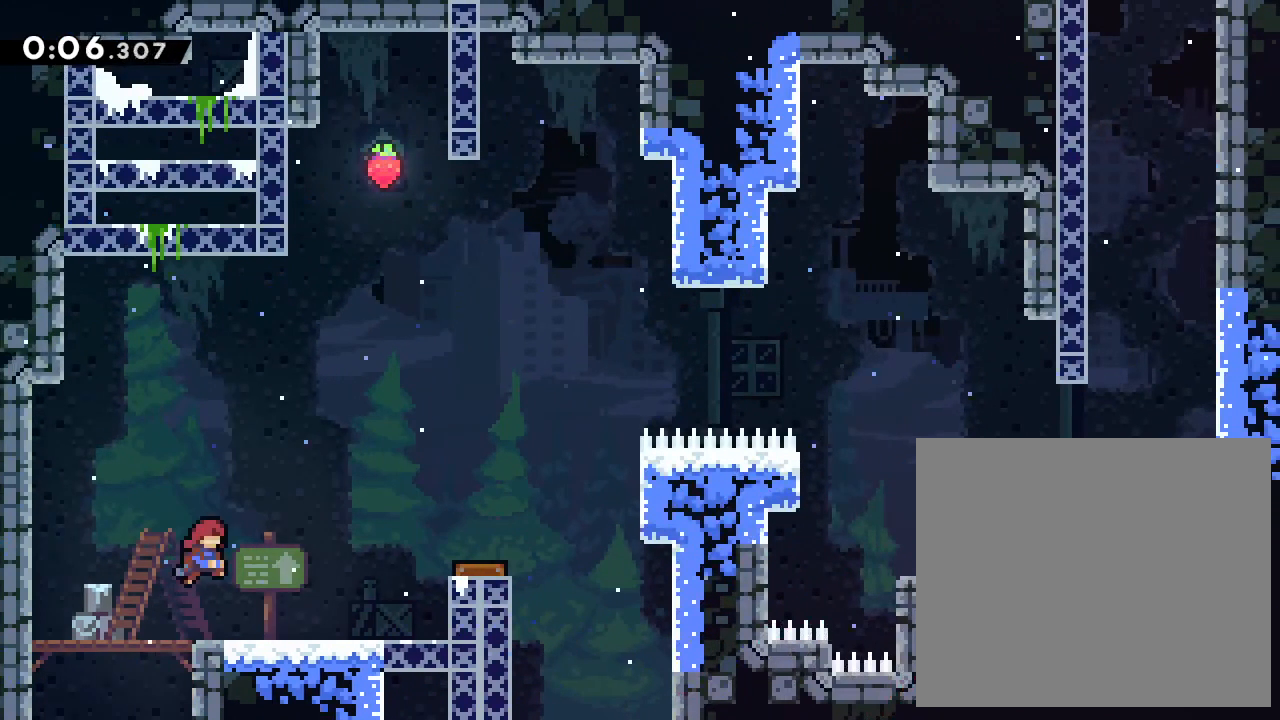
{"buttons": [], "left_stick": "right", "events": []}
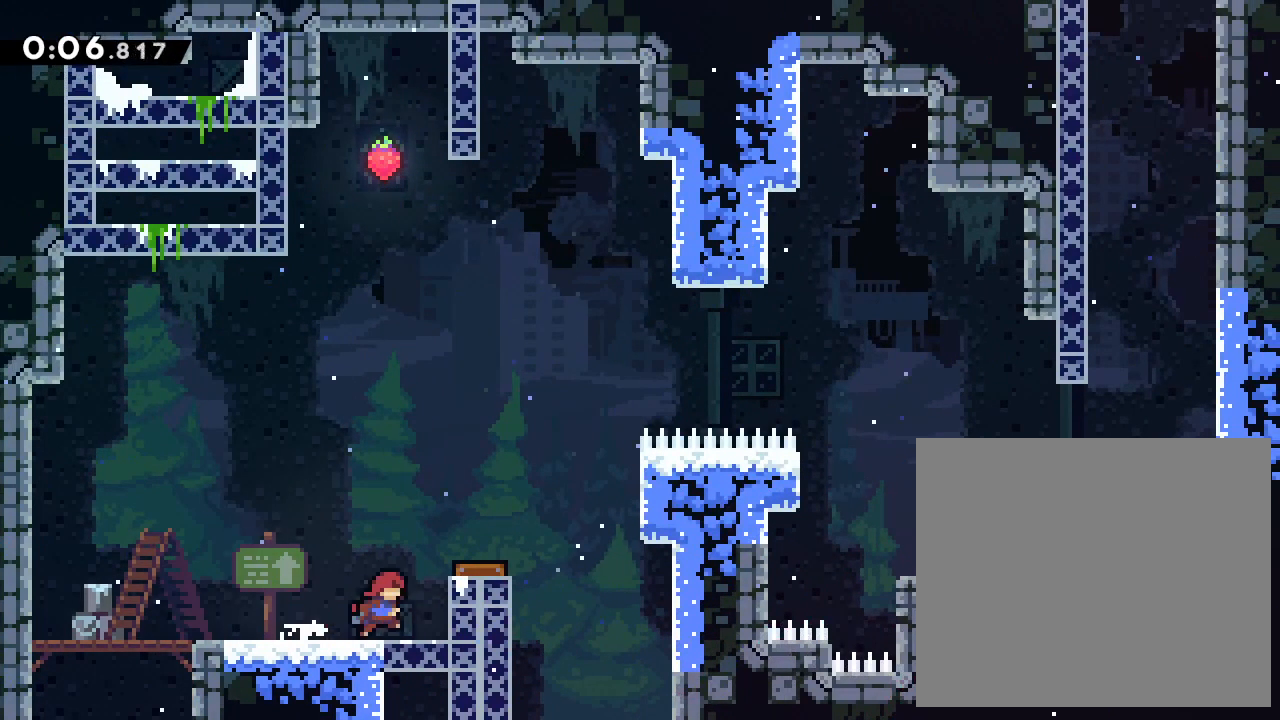
{"buttons": [], "left_stick": "right", "events": [[100, "left_stick", "center"], [200, "CROSS", "down"], [383, "CROSS", "up"], [400, "left_stick", "right"]]}
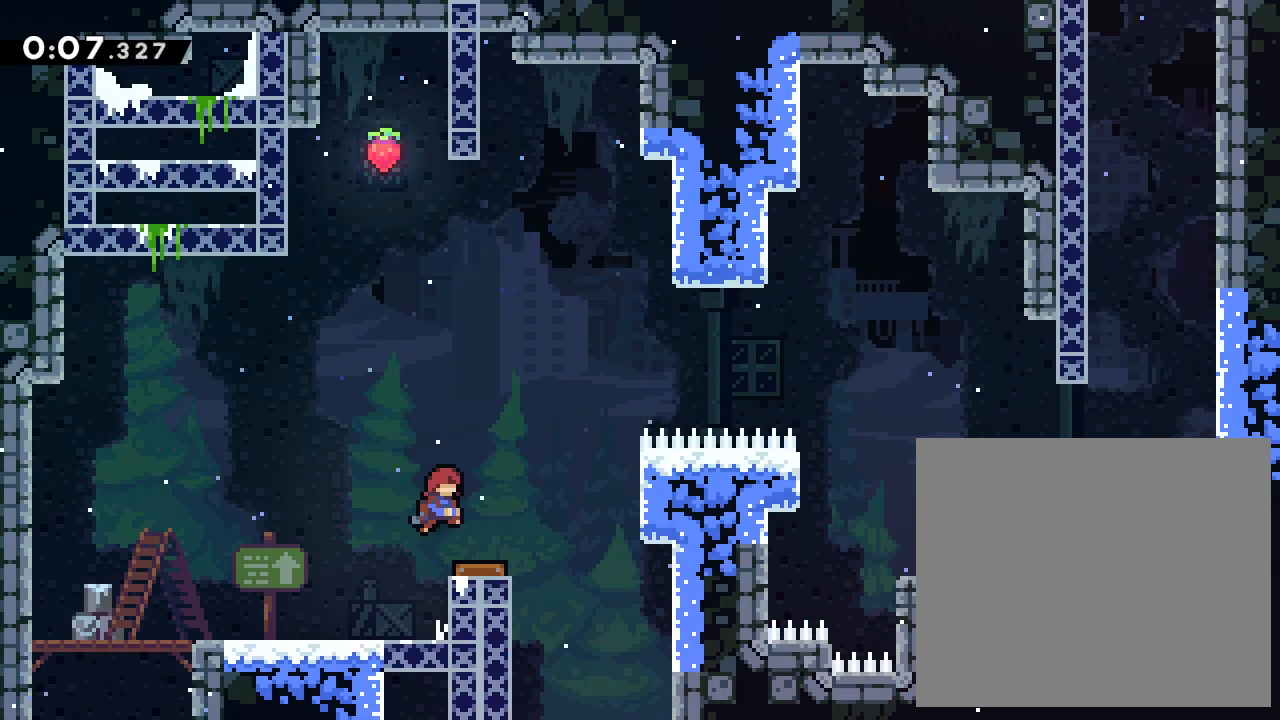
{"buttons": [], "left_stick": "right", "events": [[83, "left_stick", "center"], [400, "left_stick", "right"]]}
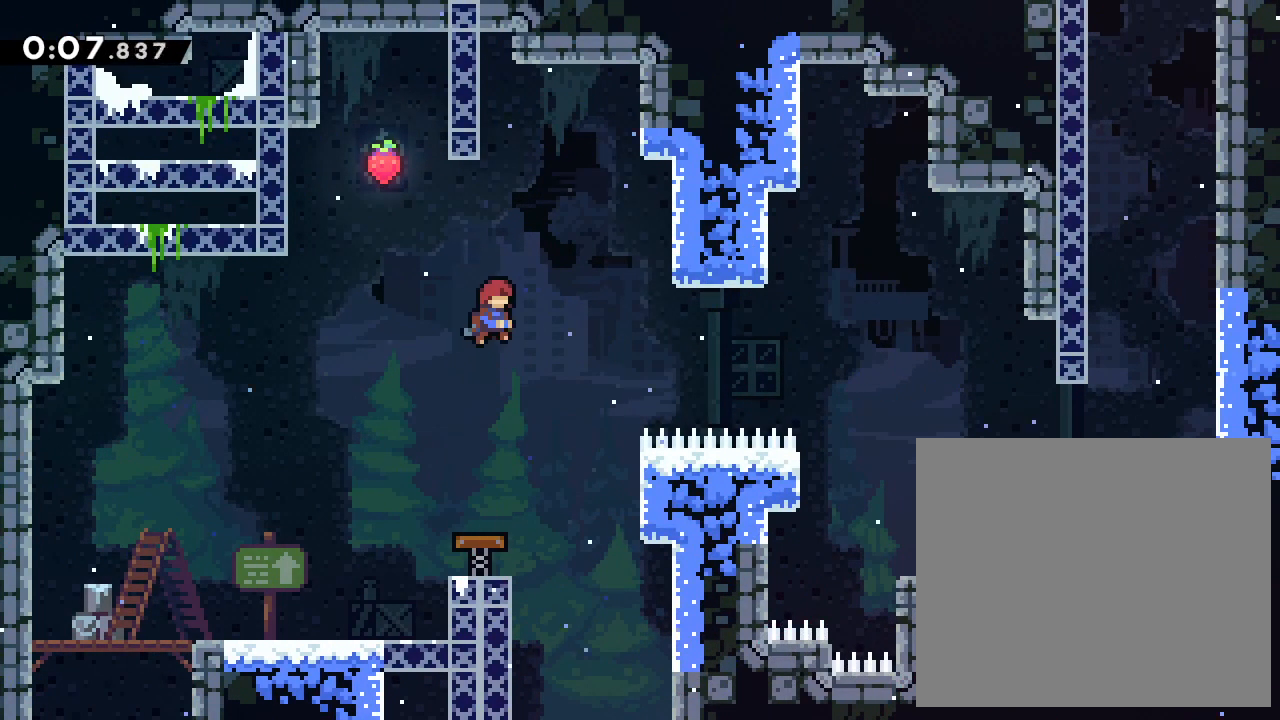
{"buttons": ["L2"], "left_stick": "right", "events": [[33, "left_stick", "center"], [117, "left_stick", "right"], [333, "L2", "down"]]}
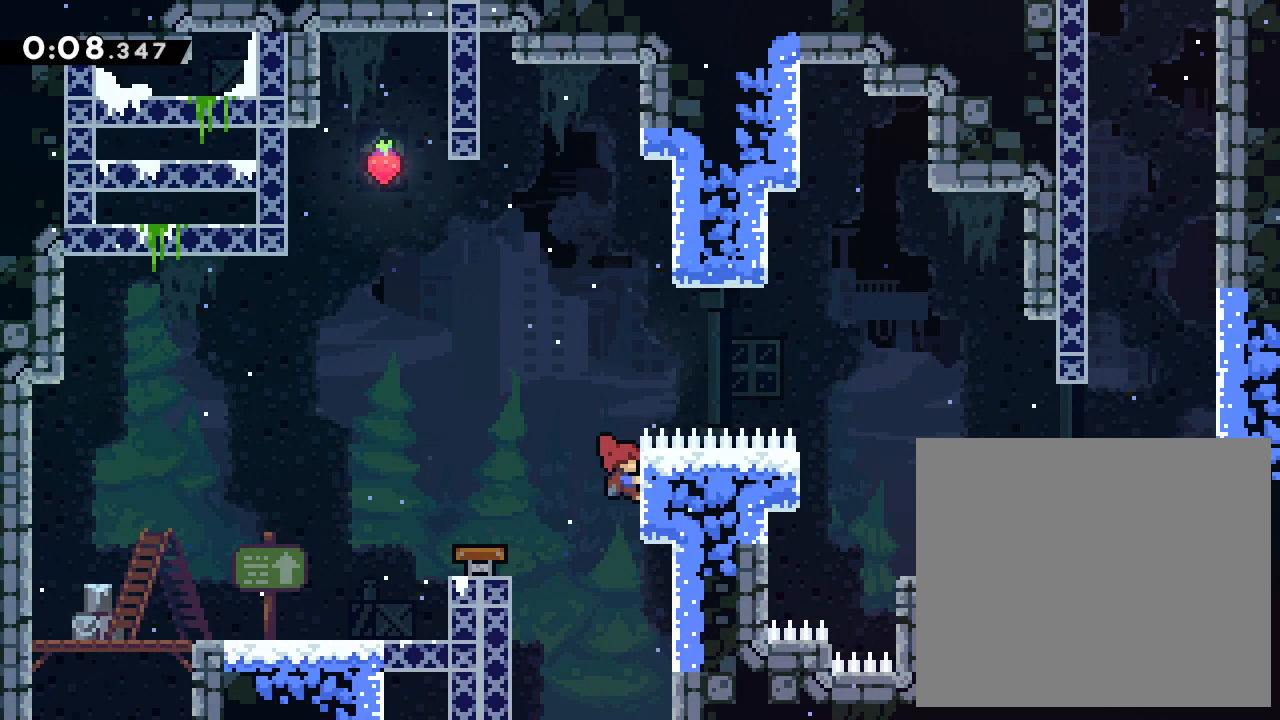
{"buttons": ["L2"], "left_stick": "up", "events": [[83, "left_stick", "up"]]}
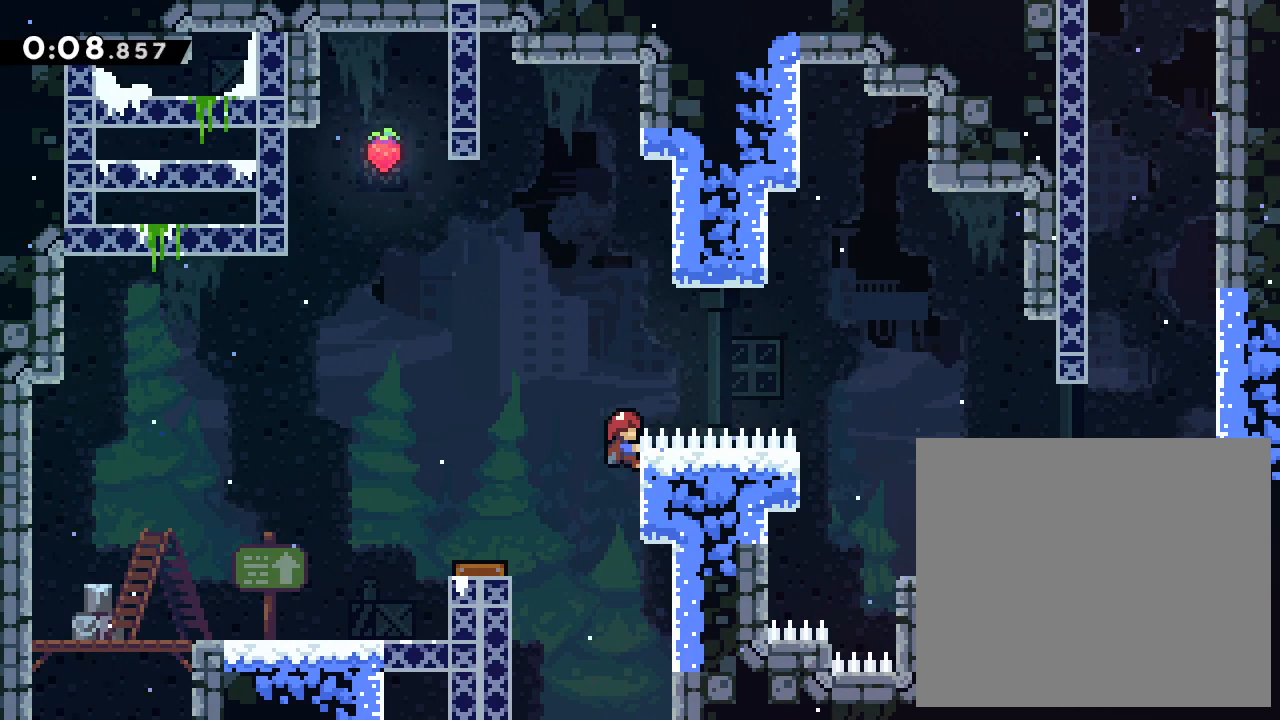
{"buttons": ["CROSS", "L2"], "left_stick": "right", "events": [[33, "CROSS", "down"], [183, "CROSS", "up"], [383, "left_stick", "center"], [483, "CROSS", "down"], [483, "left_stick", "right"]]}
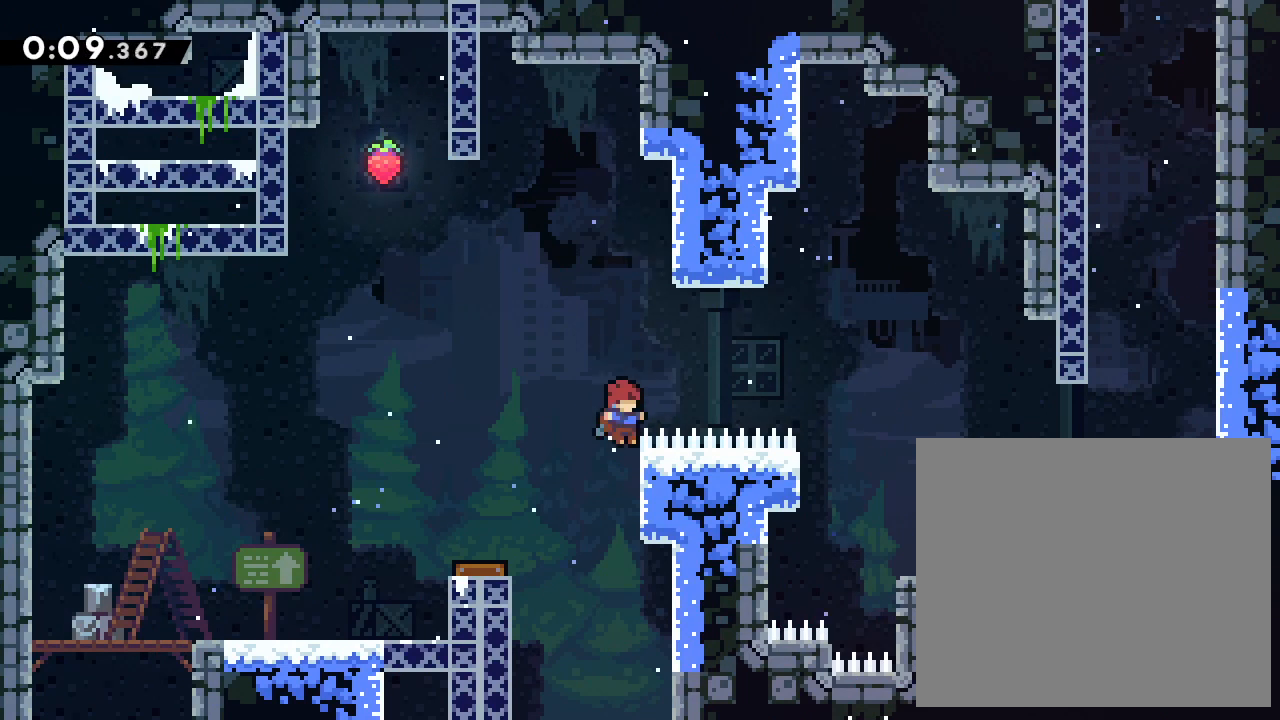
{"buttons": ["CROSS", "L2"], "left_stick": "right", "events": []}
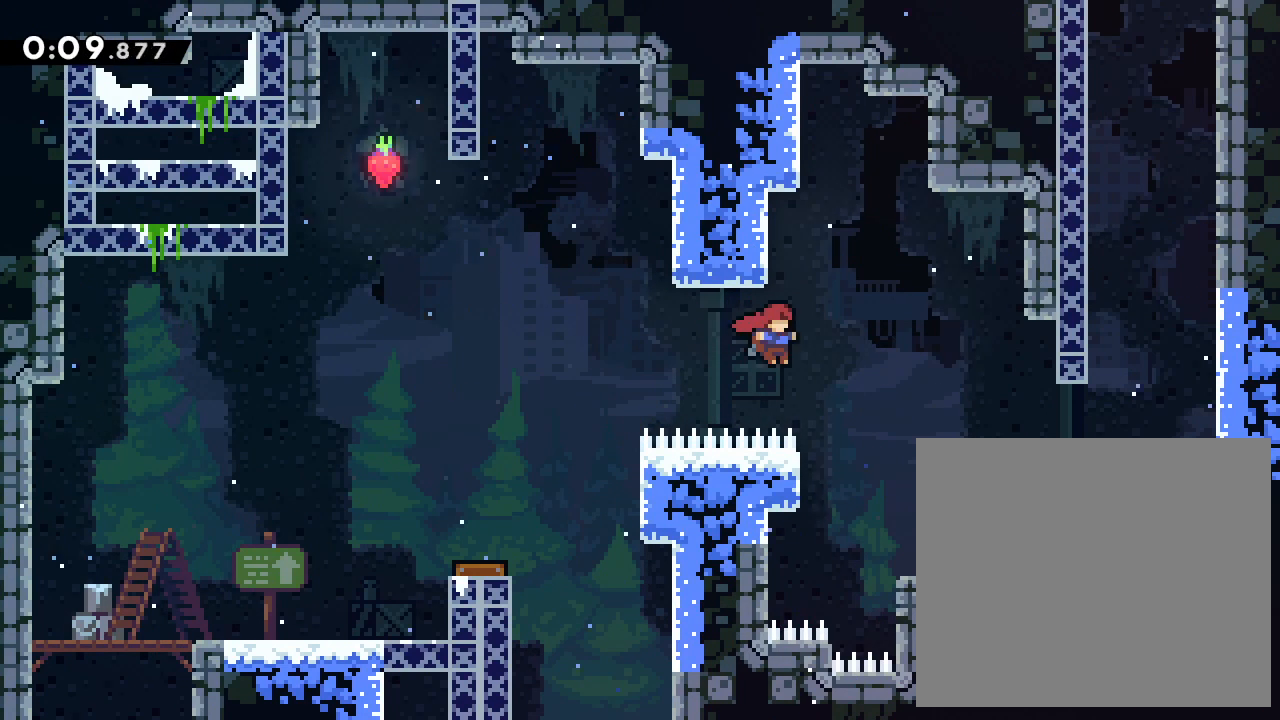
{"buttons": ["CROSS", "L2"], "left_stick": "right", "events": [[83, "CROSS", "up"], [333, "CROSS", "down"]]}
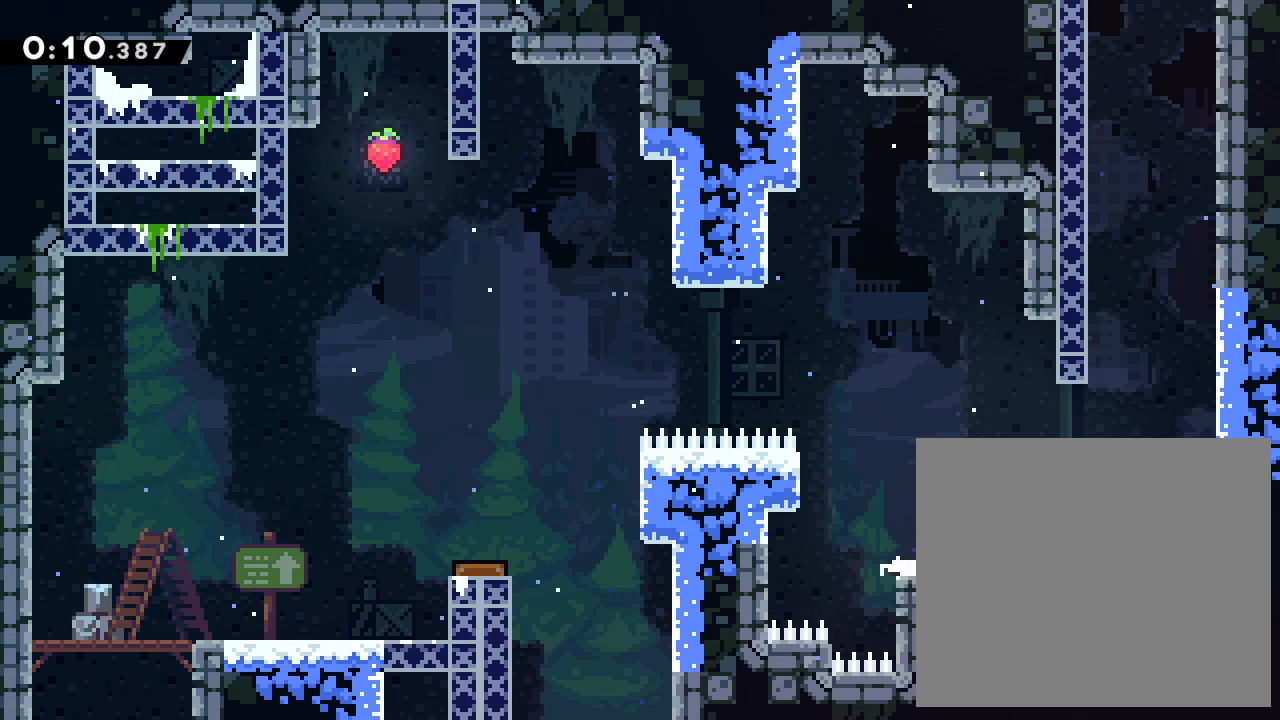
{"buttons": ["CROSS", "L2"], "left_stick": "right", "events": [[267, "CROSS", "up"], [383, "CROSS", "down"]]}
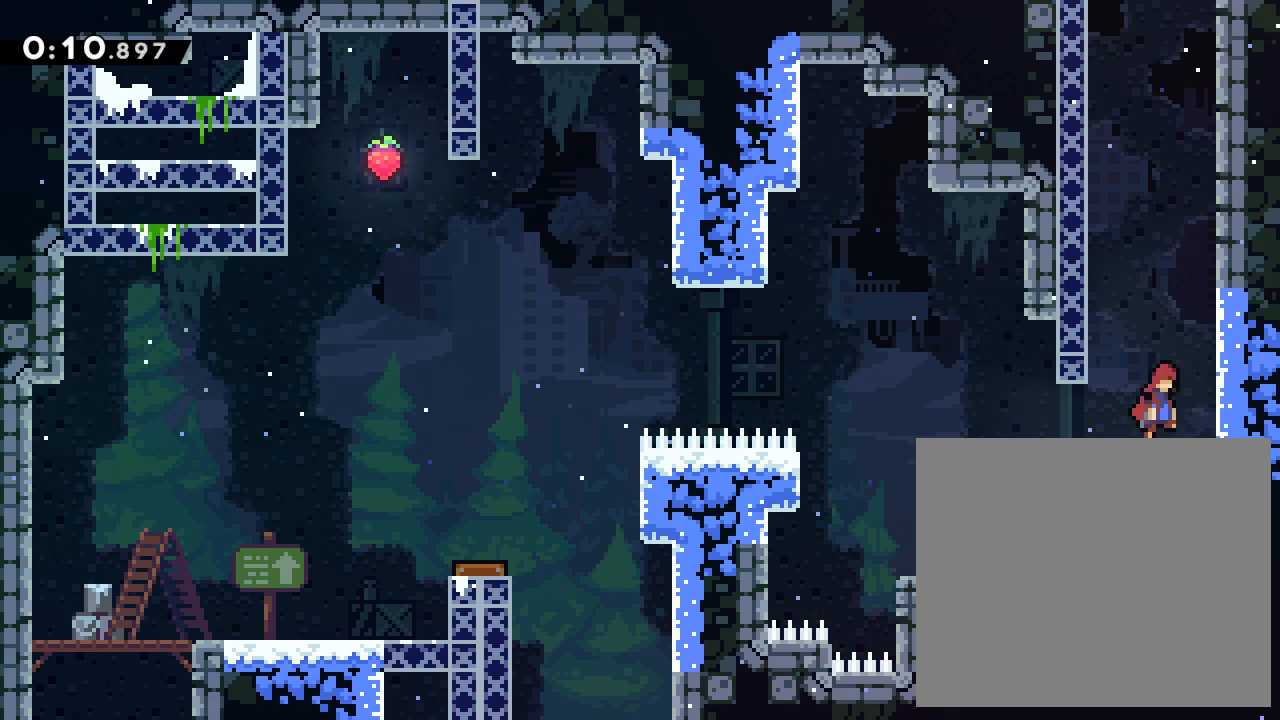
{"buttons": ["CROSS", "L2"], "left_stick": "up-left", "events": [[50, "left_stick", "up-right"], [83, "CROSS", "up"], [300, "left_stick", "up"], [467, "CROSS", "down"], [467, "left_stick", "up-left"]]}
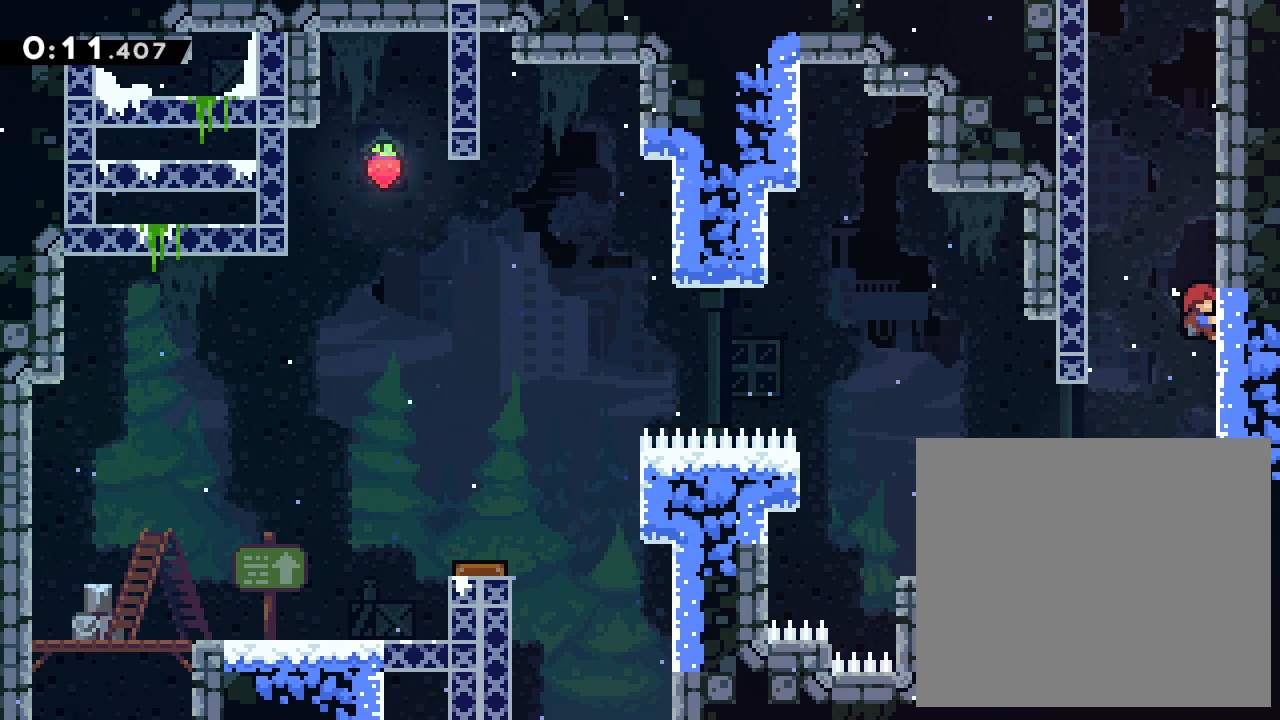
{"buttons": ["L2"], "left_stick": "right", "events": [[17, "left_stick", "left"], [200, "CROSS", "up"], [250, "left_stick", "right"], [283, "CROSS", "down"], [500, "CROSS", "up"]]}
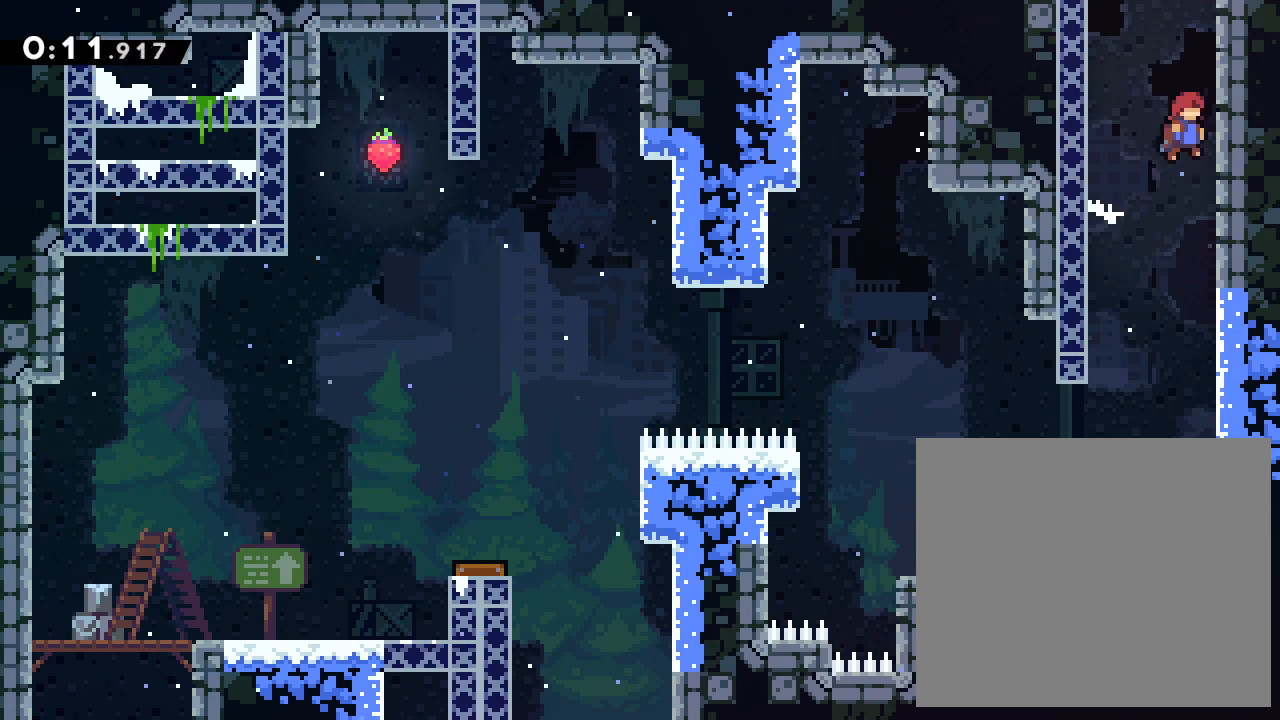
{"buttons": ["L2"], "left_stick": "right", "events": [[17, "left_stick", "left"], [83, "CROSS", "down"], [267, "CROSS", "up"], [283, "left_stick", "right"], [350, "CROSS", "down"], [500, "CROSS", "up"]]}
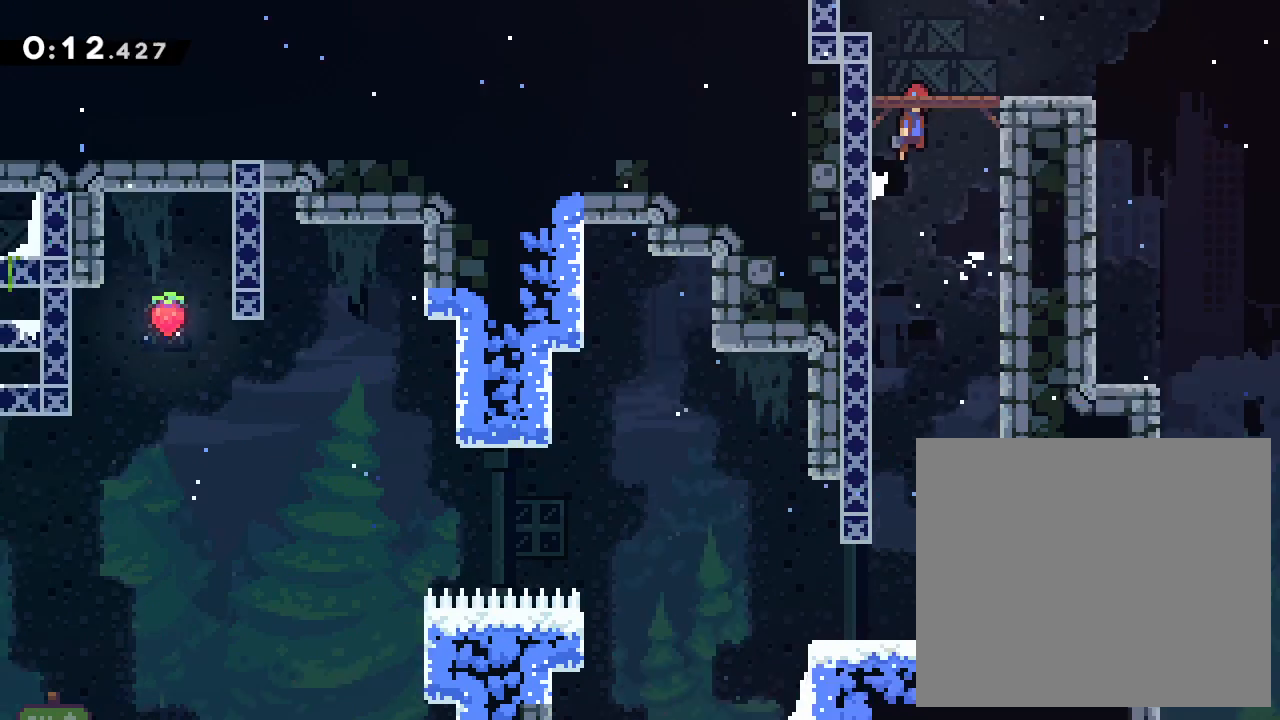
{"buttons": [], "left_stick": "center", "events": [[33, "left_stick", "center"], [317, "L2", "up"]]}
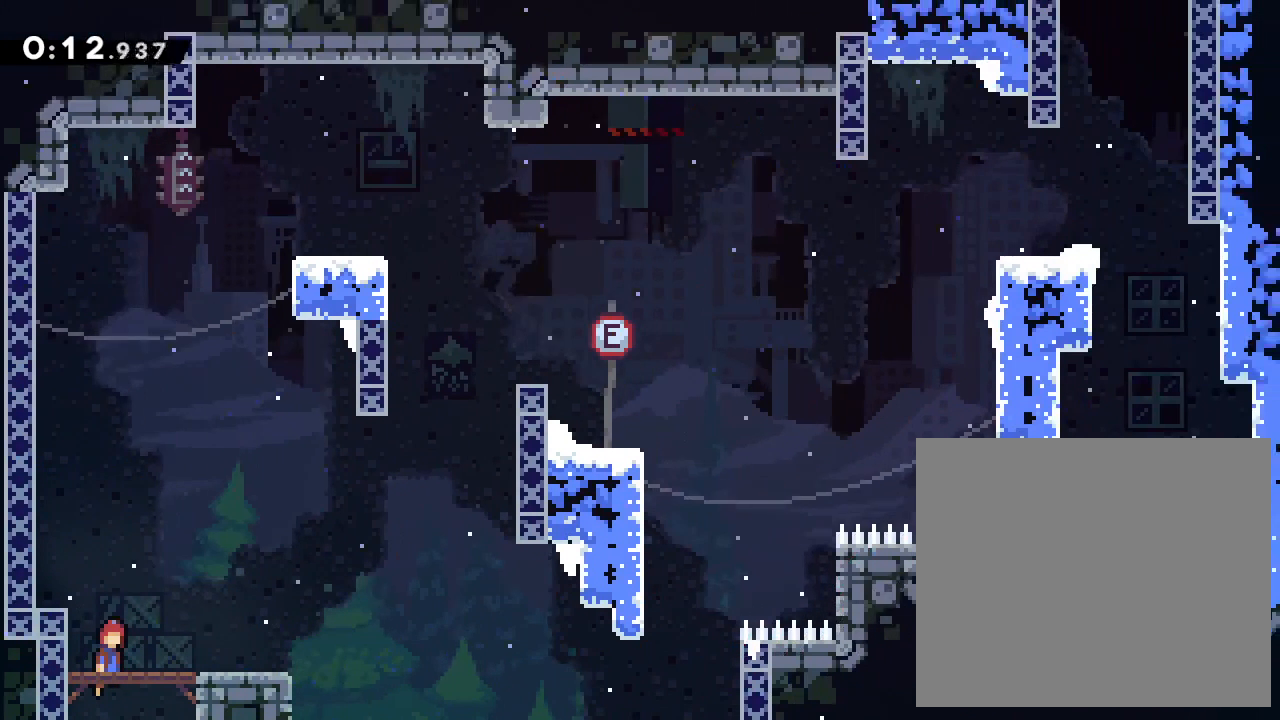
{"buttons": [], "left_stick": "right", "events": [[400, "left_stick", "right"]]}
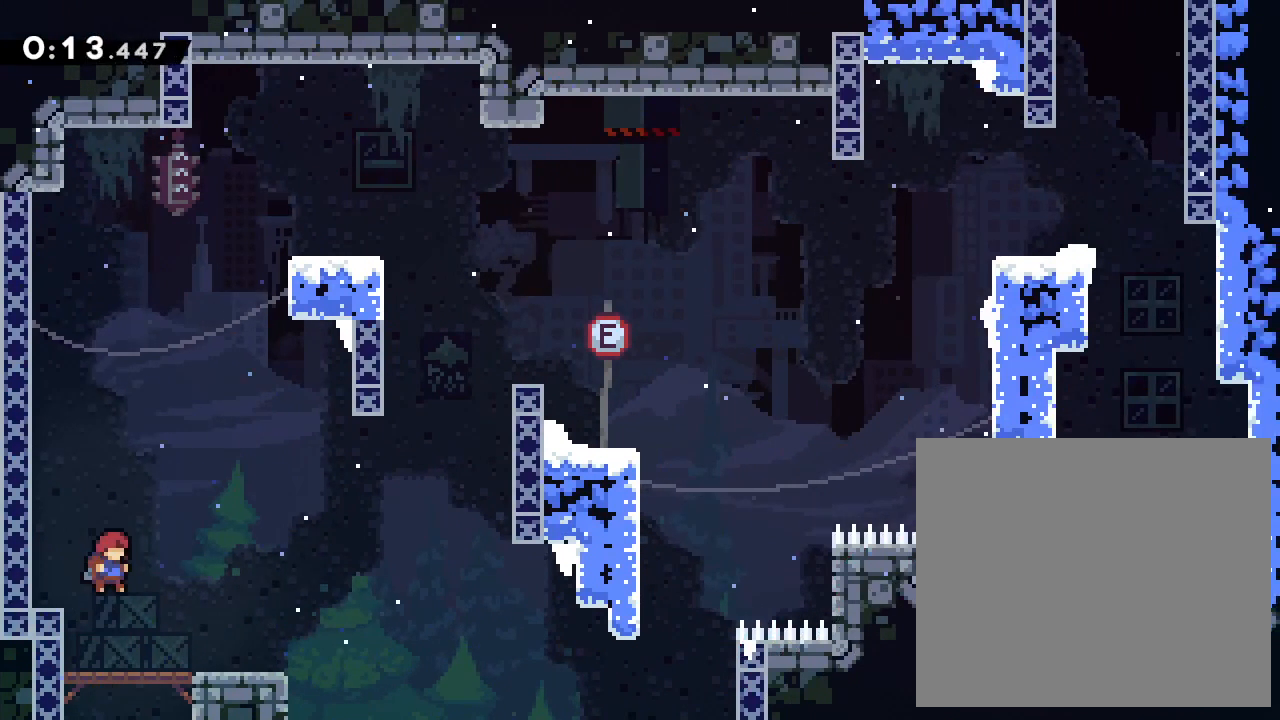
{"buttons": [], "left_stick": "right", "events": []}